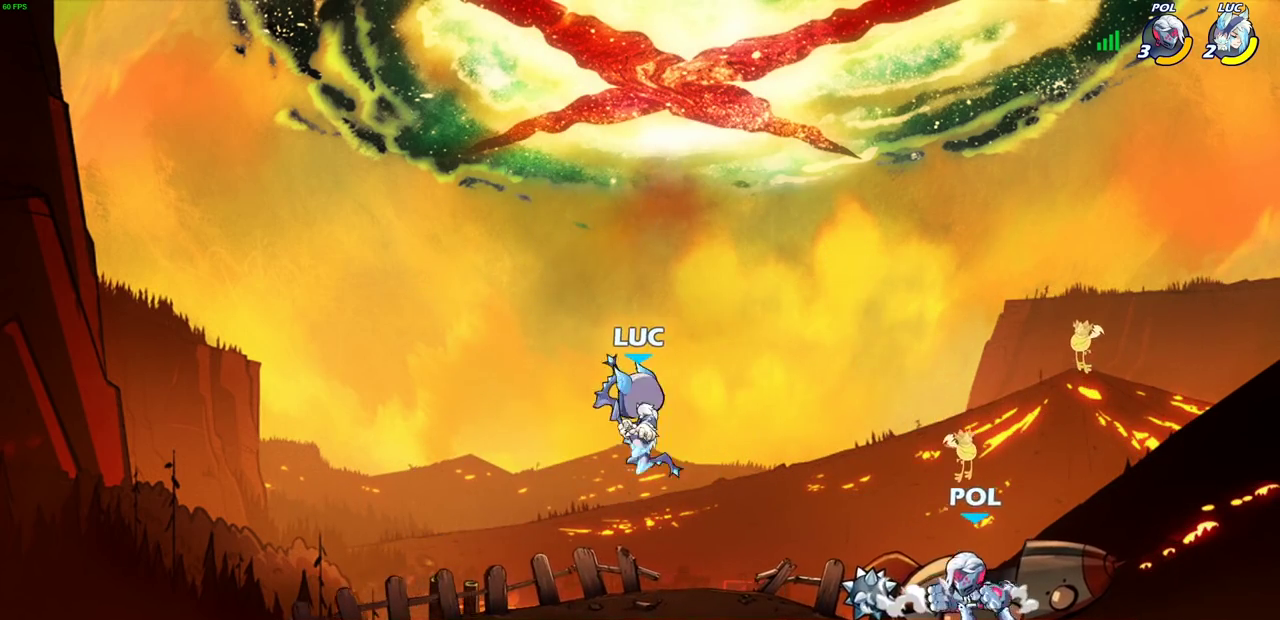
Gameplay with a controller (PlayStation layout); each line is a JSON object with the inputs held at the frame after it (dt_ms = milliseconds from this image to that frame). "events" lists button and stick changes between this image and that frame as [ms after this image, input, new state], when the widget could be followed in between.
{"dt_ms": 600, "buttons": [], "left_stick": "right", "right_stick": "center"}
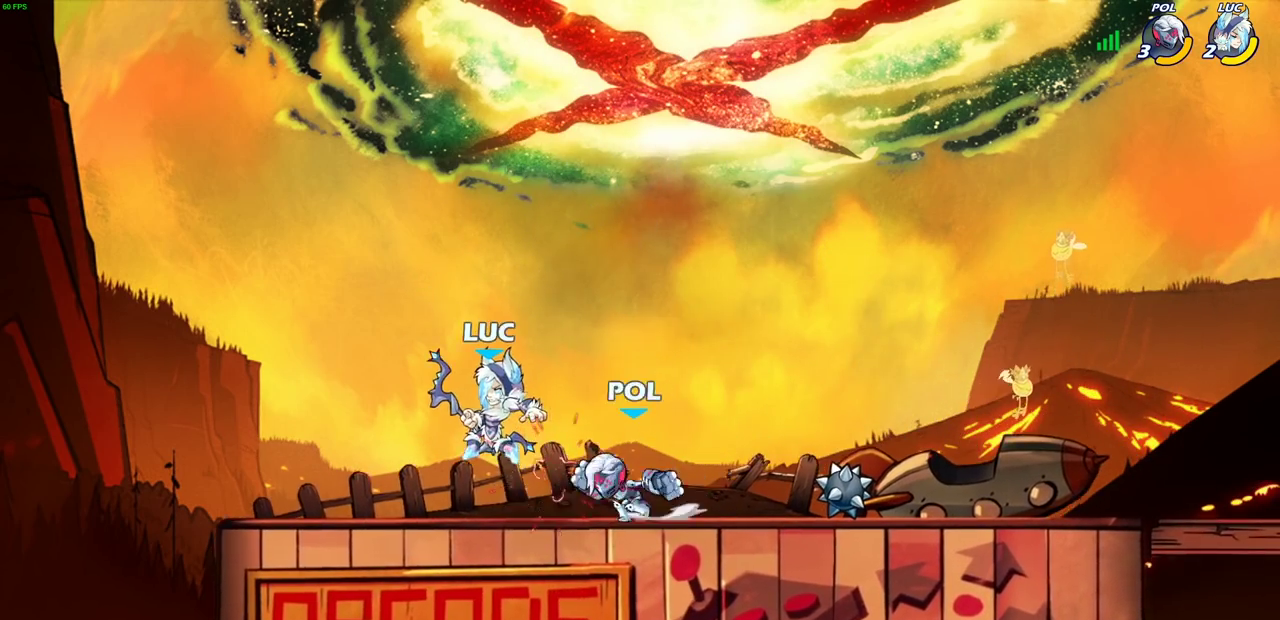
{"dt_ms": 300, "buttons": ["CROSS", "R2"], "left_stick": "up", "right_stick": "center"}
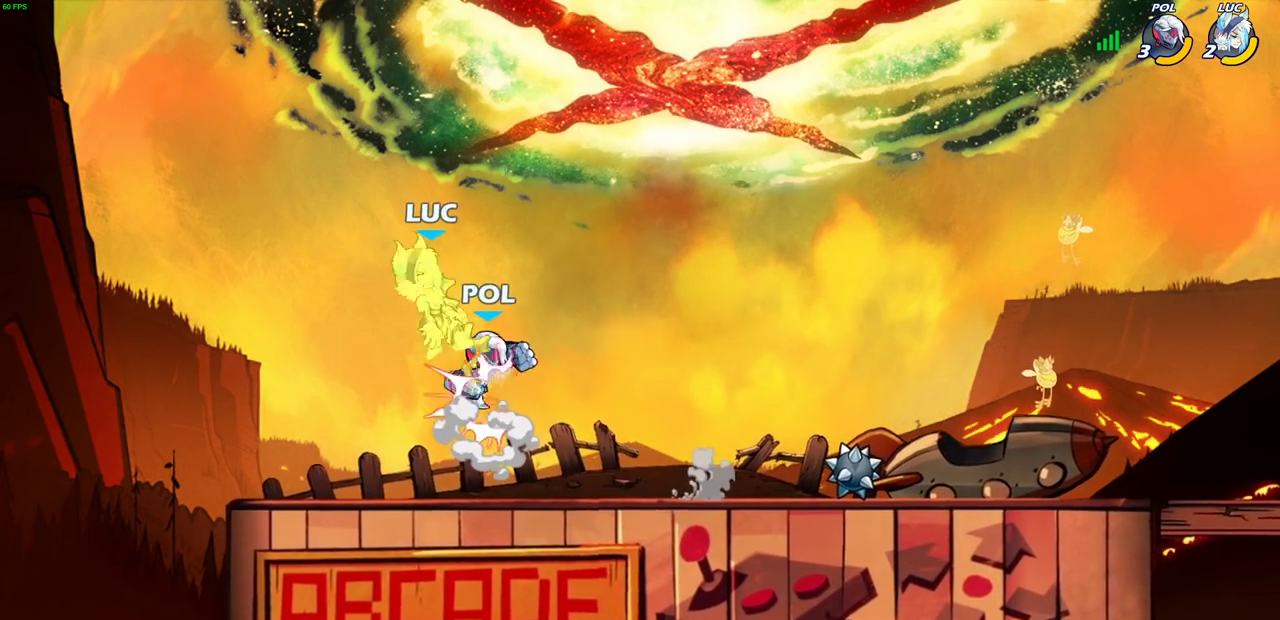
{"dt_ms": 400, "buttons": ["CROSS", "R2"], "left_stick": "up", "right_stick": "center"}
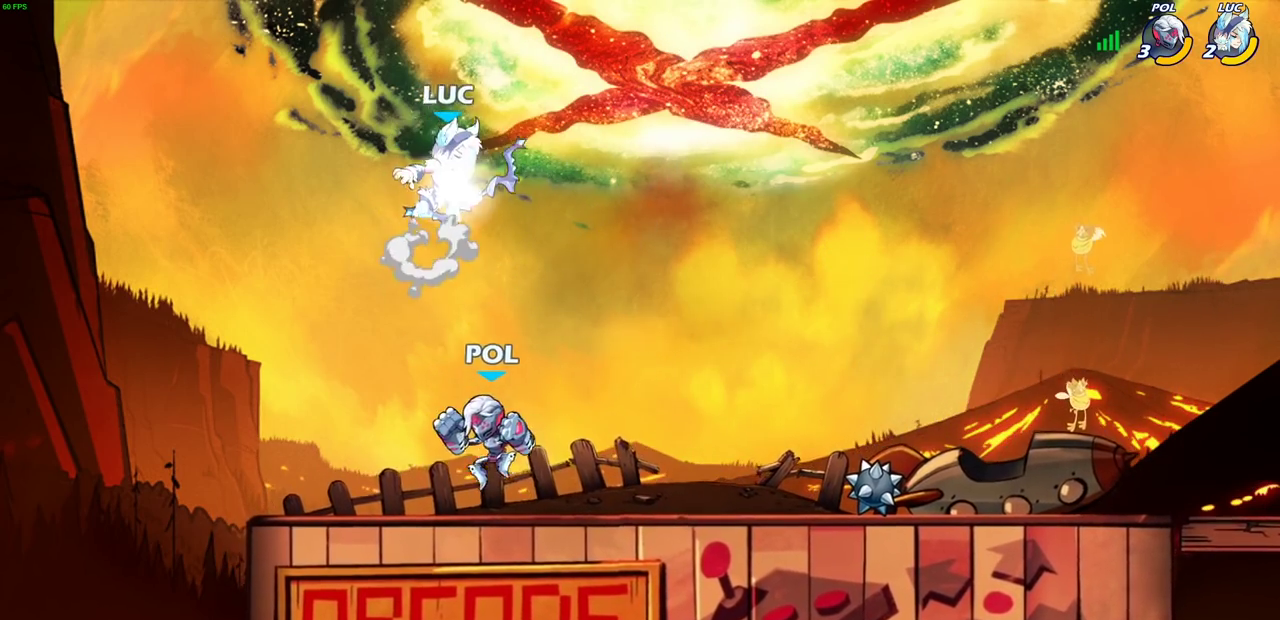
{"dt_ms": 600, "buttons": [], "left_stick": "down-right", "right_stick": "center"}
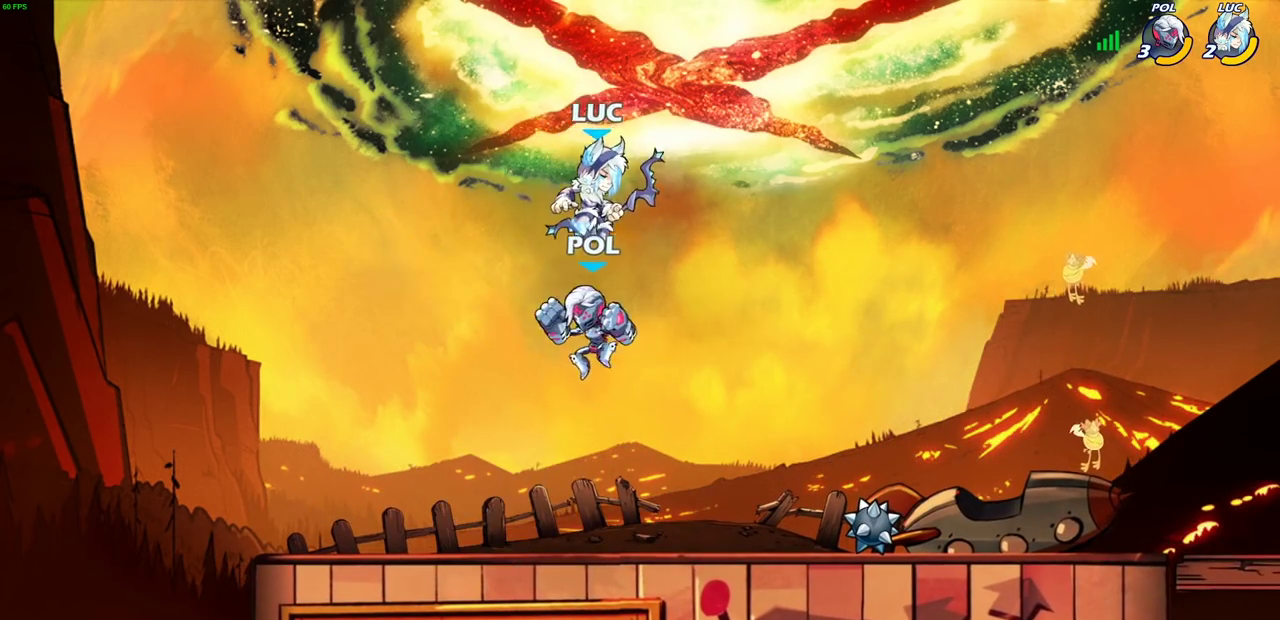
{"dt_ms": 500, "buttons": [], "left_stick": "right", "right_stick": "center", "events": [[33, "left_stick", "up-left"], [133, "SQUARE", "down"], [133, "left_stick", "center"], [200, "SQUARE", "up"], [333, "left_stick", "right"], [417, "left_stick", "center"], [467, "left_stick", "right"]]}
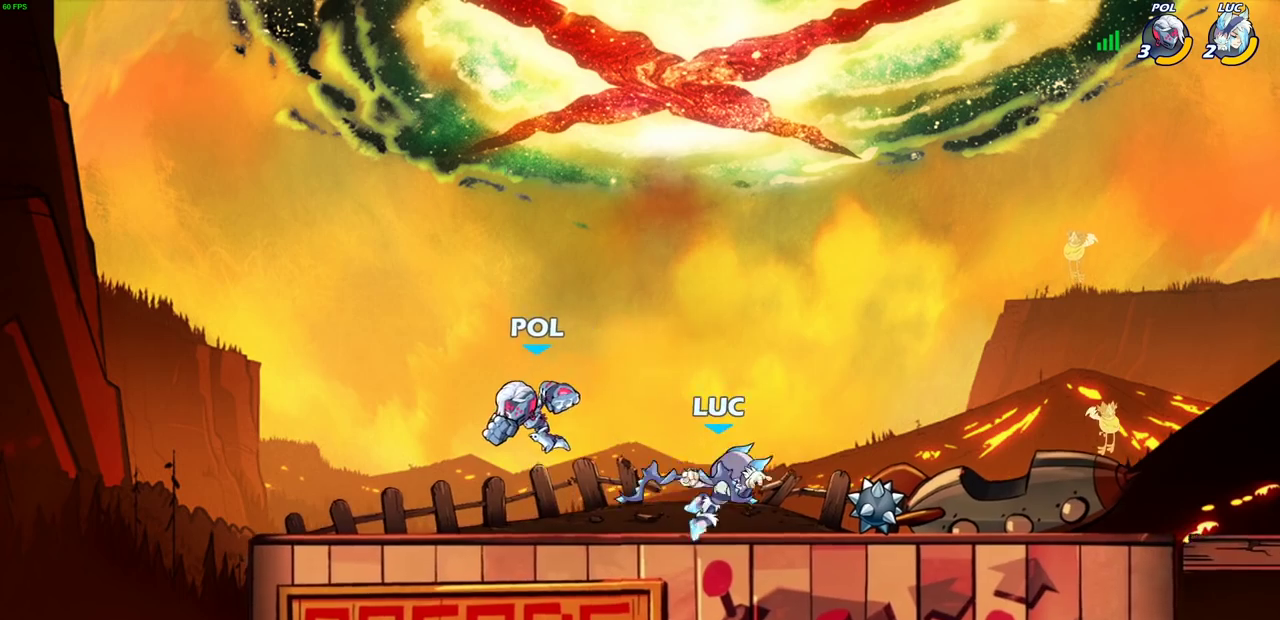
{"dt_ms": 300, "buttons": [], "left_stick": "right", "right_stick": "center", "events": []}
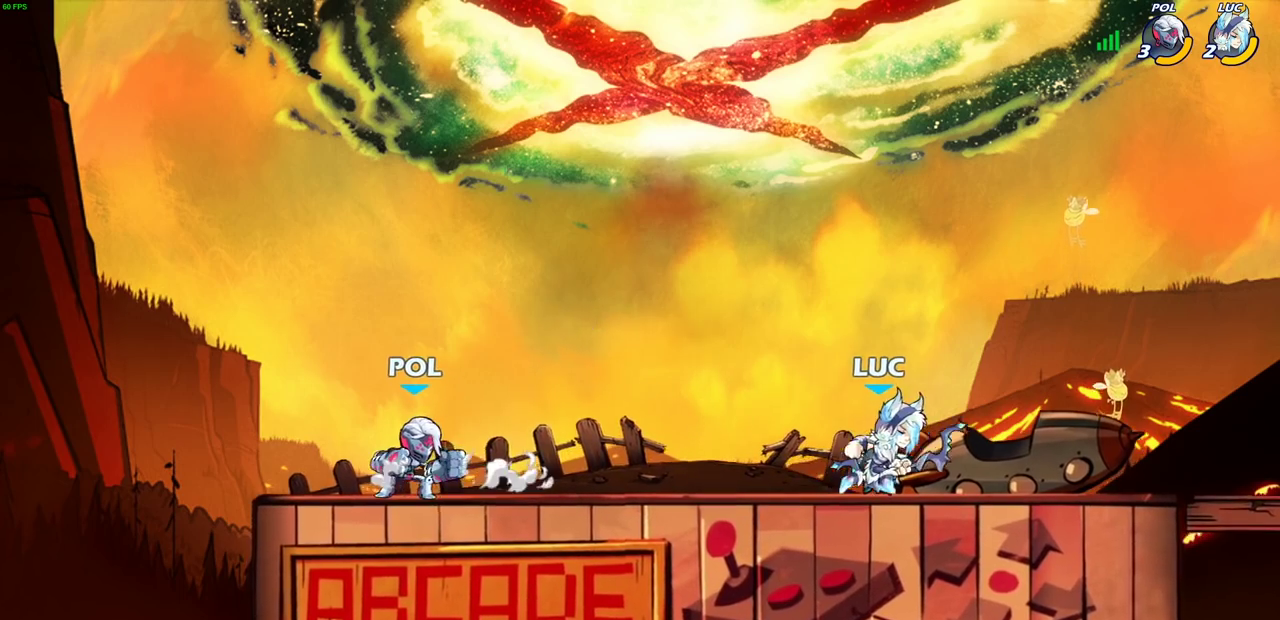
{"dt_ms": 600, "buttons": [], "left_stick": "center", "right_stick": "center", "events": [[167, "left_stick", "left"], [267, "SQUARE", "down"], [267, "left_stick", "up-right"], [317, "left_stick", "down-left"], [367, "SQUARE", "up"], [417, "left_stick", "center"], [450, "SQUARE", "down"], [567, "SQUARE", "up"]]}